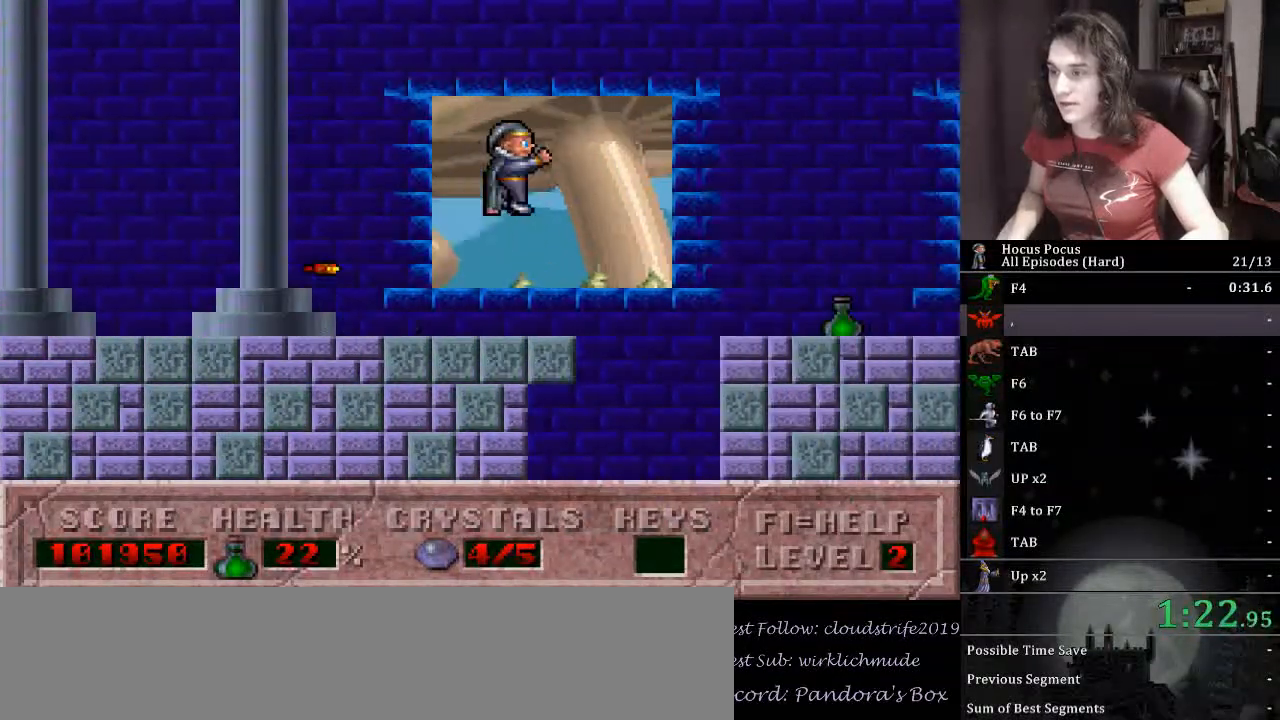
Gameplay with keyboard; each line is a JSON object with the keys held at the frame after it. "events" lists presses ("down") and releases ("up") of ".", "/", "0", "1", "2", "3", "4", "5", "6", "7", "8", "9", "a", "alt_l", "alt_r", "b", "backslash", "backspace", "c", "caps_lock", "comma", "ctrl_l", "ctrl_r", "d", "down", "e", "equals", "escape", "f", "f1", "f10", "f11", "f12", "f2", "f3", "f4", "f5", "f6", "f7", "f8", "f9", "g", "h", "i", "j", "k", "l", "lbracket", "left", "m", "minus", "n", "o", "p", "q", "quote", "r", "rbracket", "return", "right", "s", "semicolon", "shift_l", "shift_r", "space", "super_l", "super_r", "t", "tab", "tilde", "u", "up", "v", "w", "x", "y" and "z" between this image and that frame as [ms after this image, input, new state], when the widget could be followed in between. No other keys are recorded. Mouse input is not recorded.
{"keys": ["right"], "events": [[67, "ctrl_l", "up"]]}
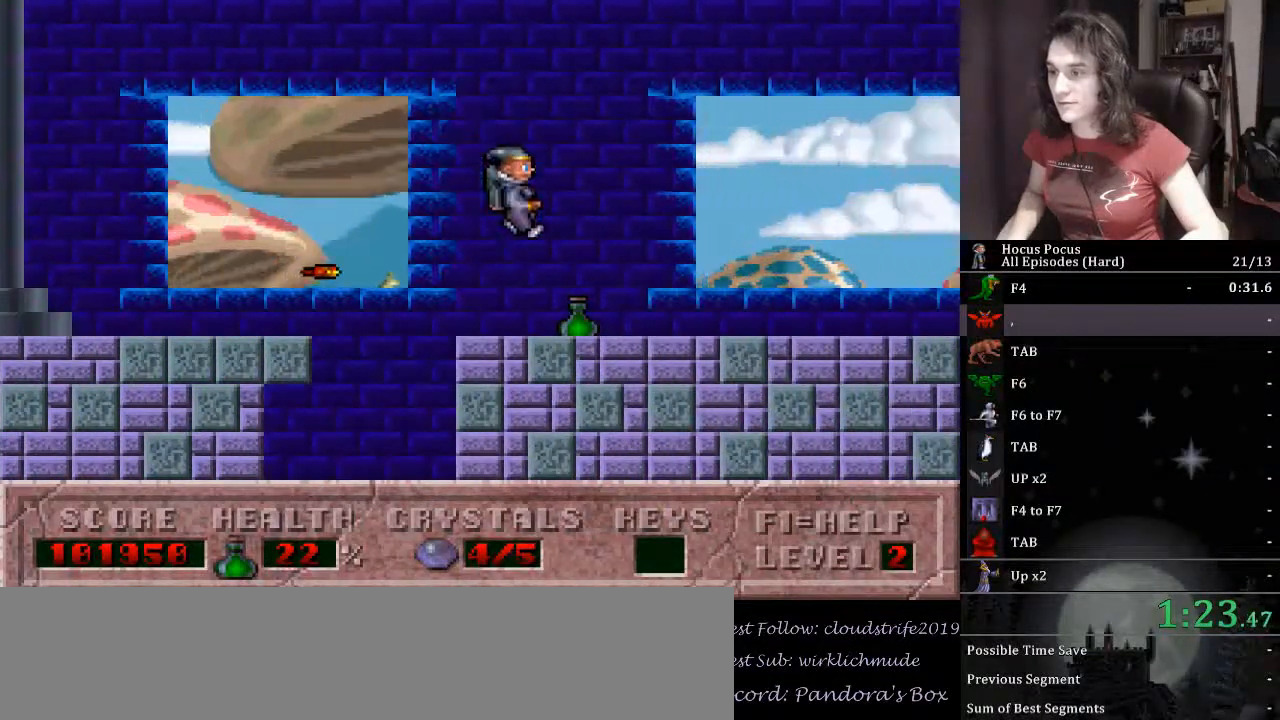
{"keys": ["right"], "events": []}
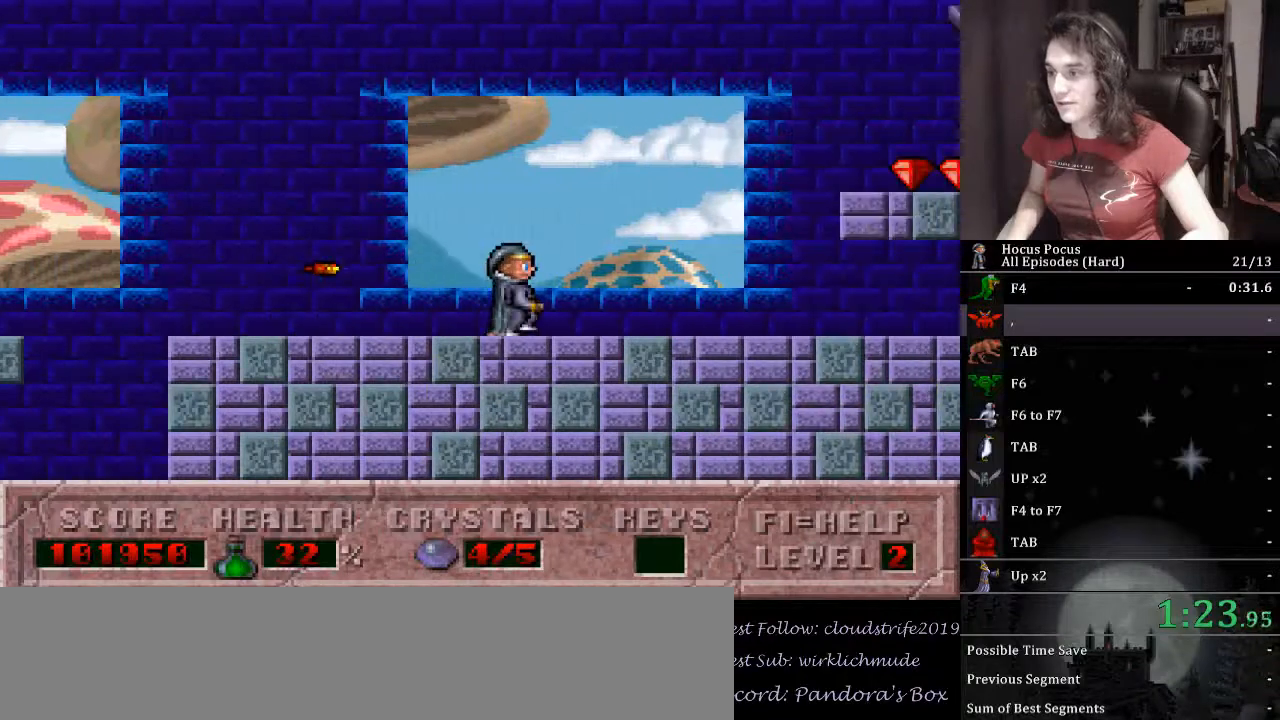
{"keys": ["ctrl_l", "right"], "events": [[233, "ctrl_l", "down"]]}
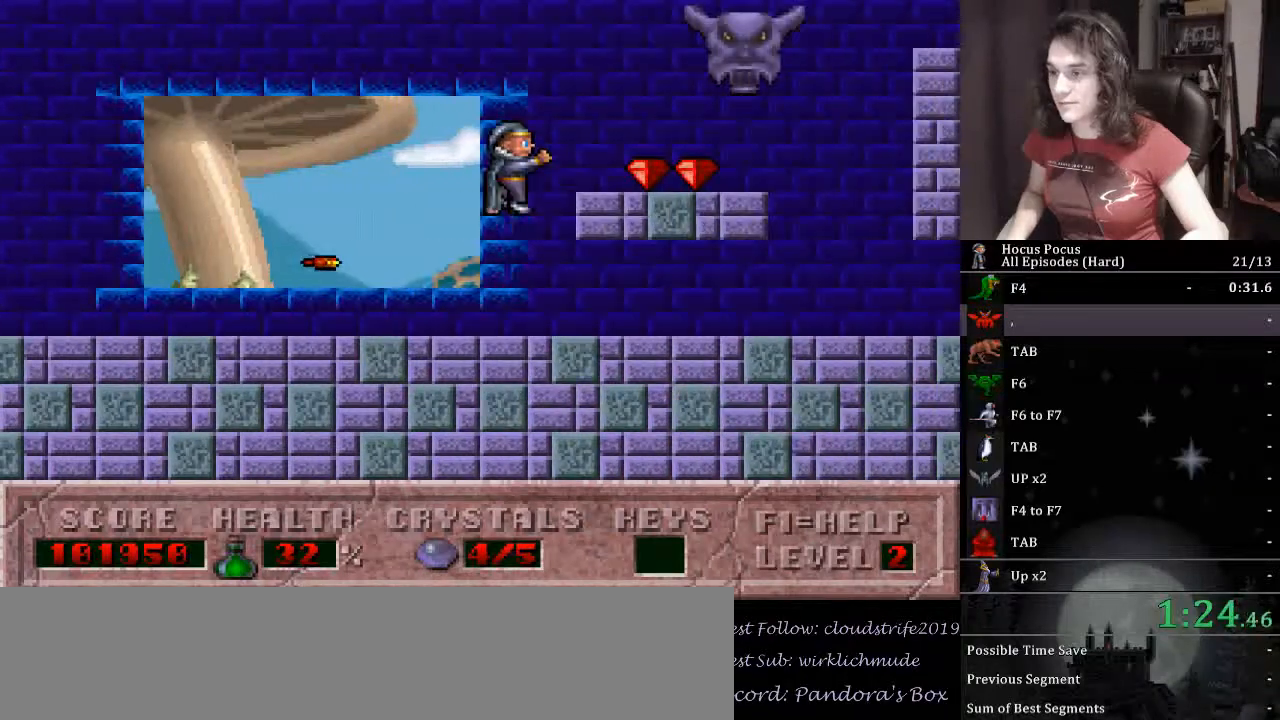
{"keys": ["ctrl_l", "right"], "events": [[200, "ctrl_l", "up"], [333, "ctrl_l", "down"]]}
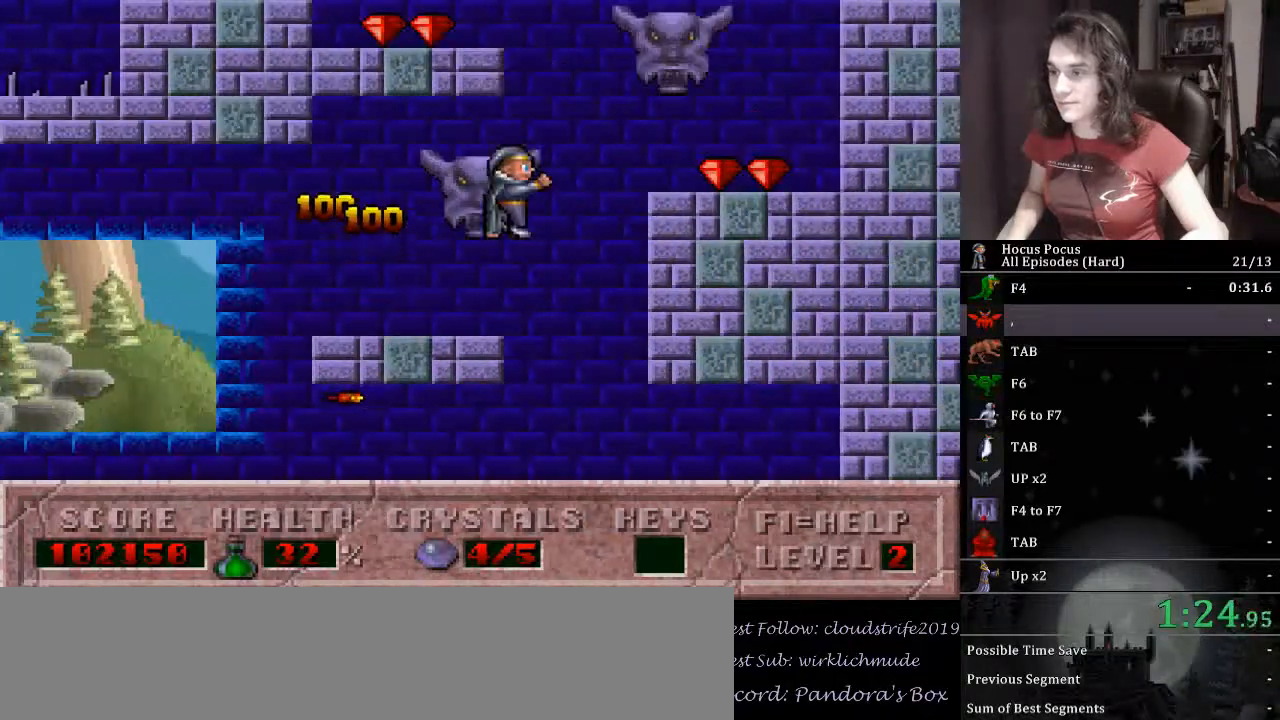
{"keys": ["ctrl_l", "left"], "events": [[300, "ctrl_l", "up"], [367, "left", "down"], [400, "ctrl_l", "down"], [400, "right", "up"]]}
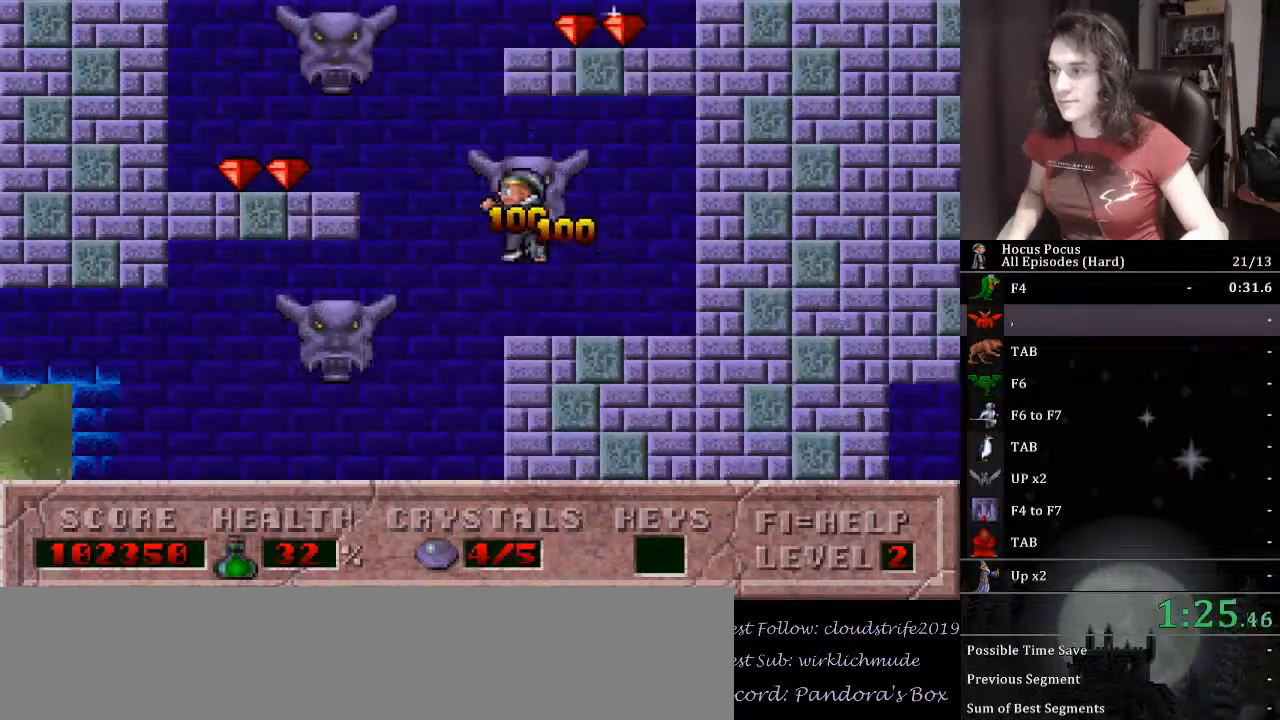
{"keys": ["ctrl_l", "right"], "events": [[367, "ctrl_l", "up"], [400, "right", "down"], [467, "ctrl_l", "down"], [467, "left", "up"]]}
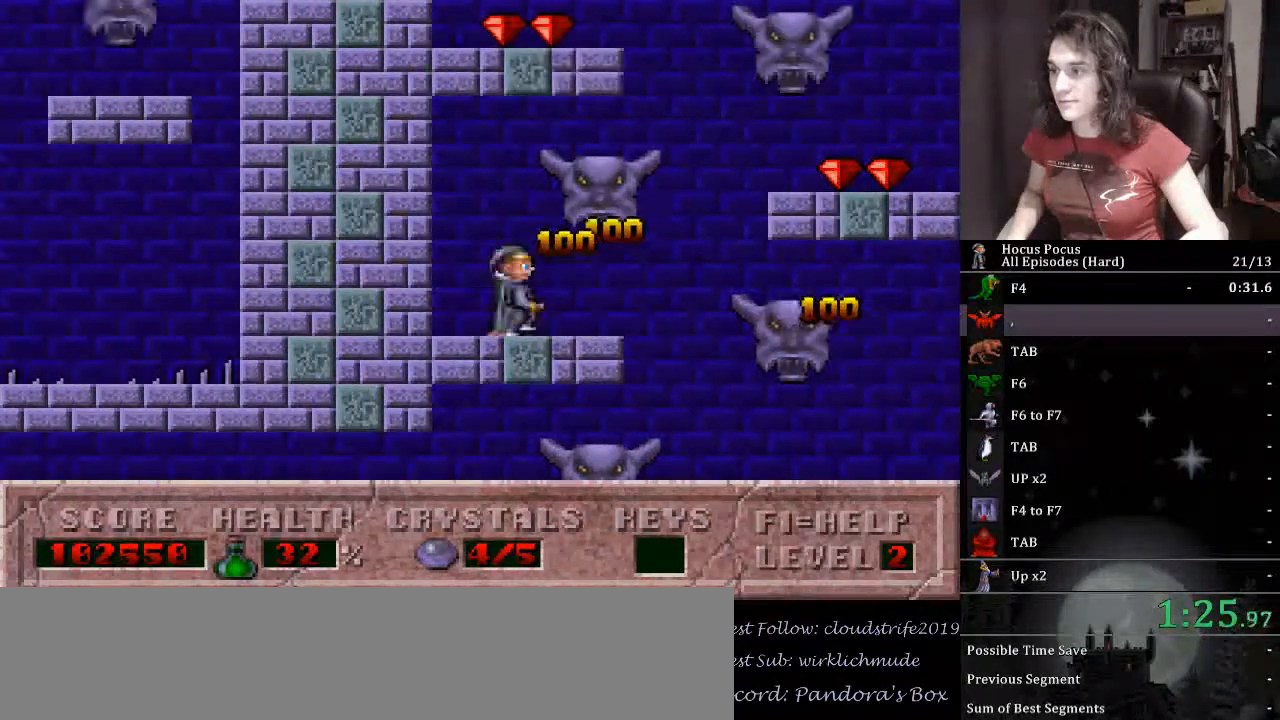
{"keys": ["left", "right"], "events": [[467, "ctrl_l", "up"], [467, "left", "down"]]}
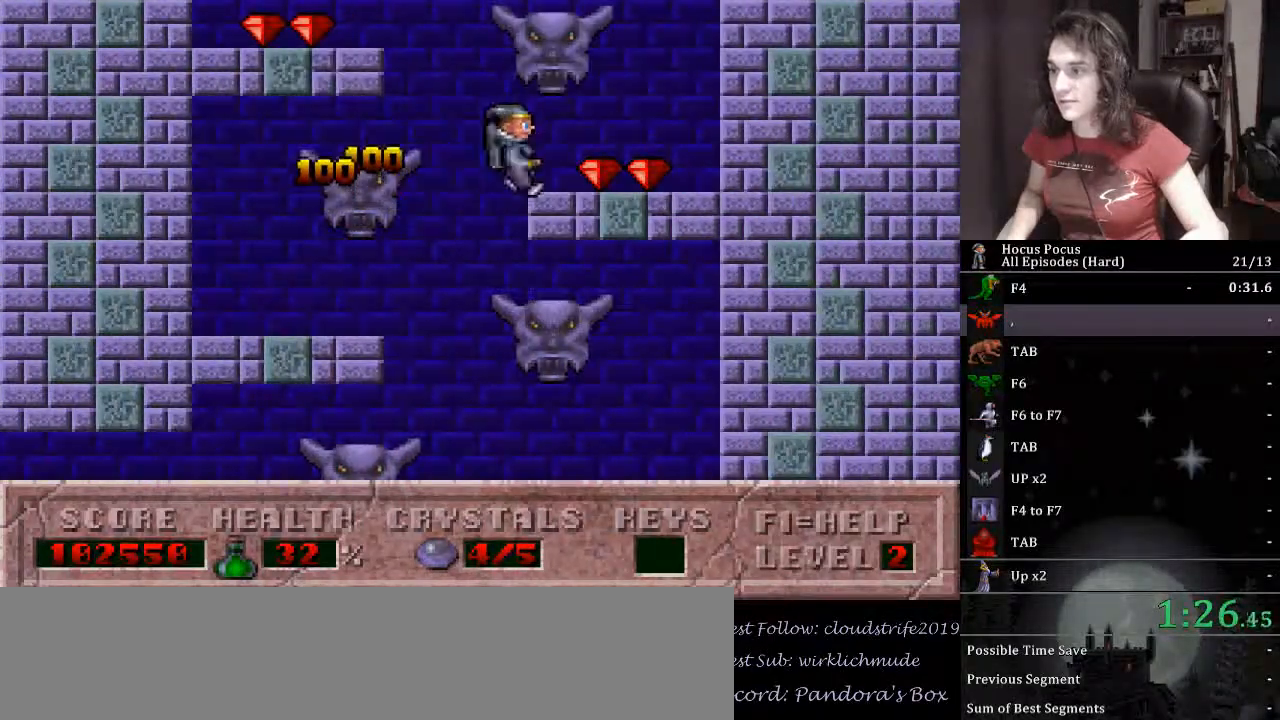
{"keys": ["left"], "events": [[33, "right", "up"], [133, "ctrl_l", "down"], [500, "ctrl_l", "up"]]}
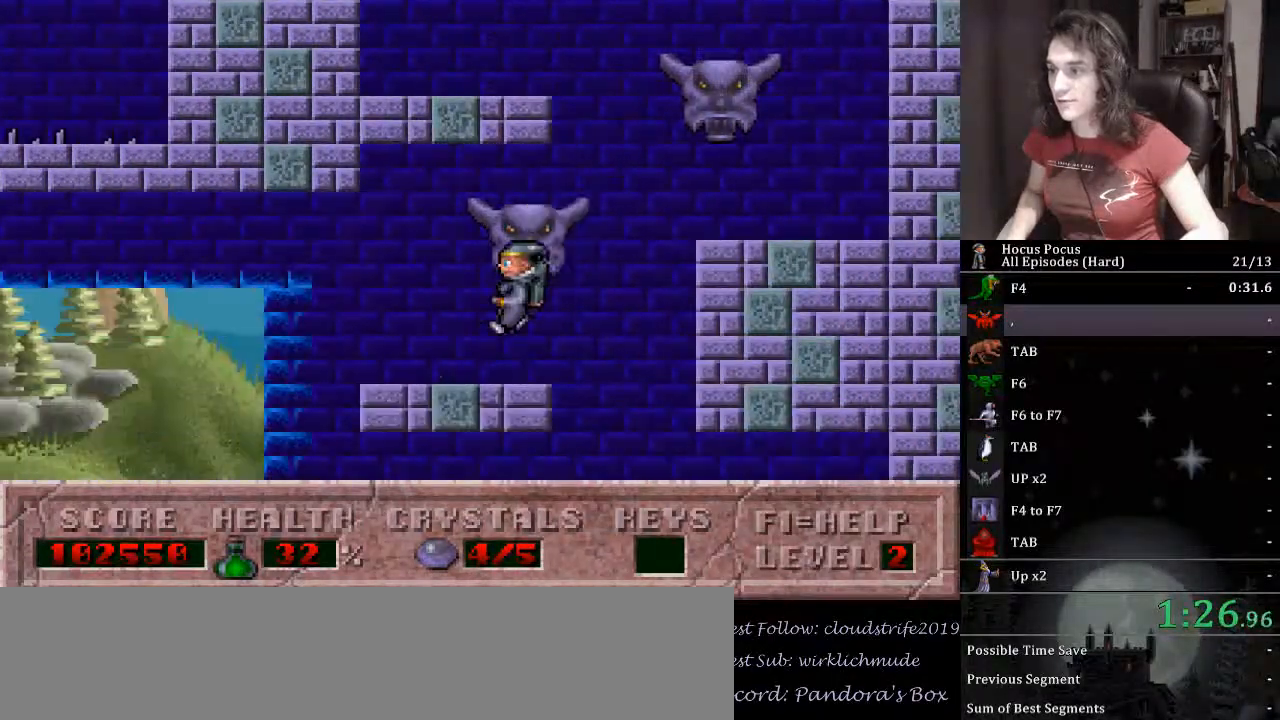
{"keys": ["ctrl_l", "right"], "events": [[167, "left", "up"], [167, "right", "down"], [467, "ctrl_l", "down"]]}
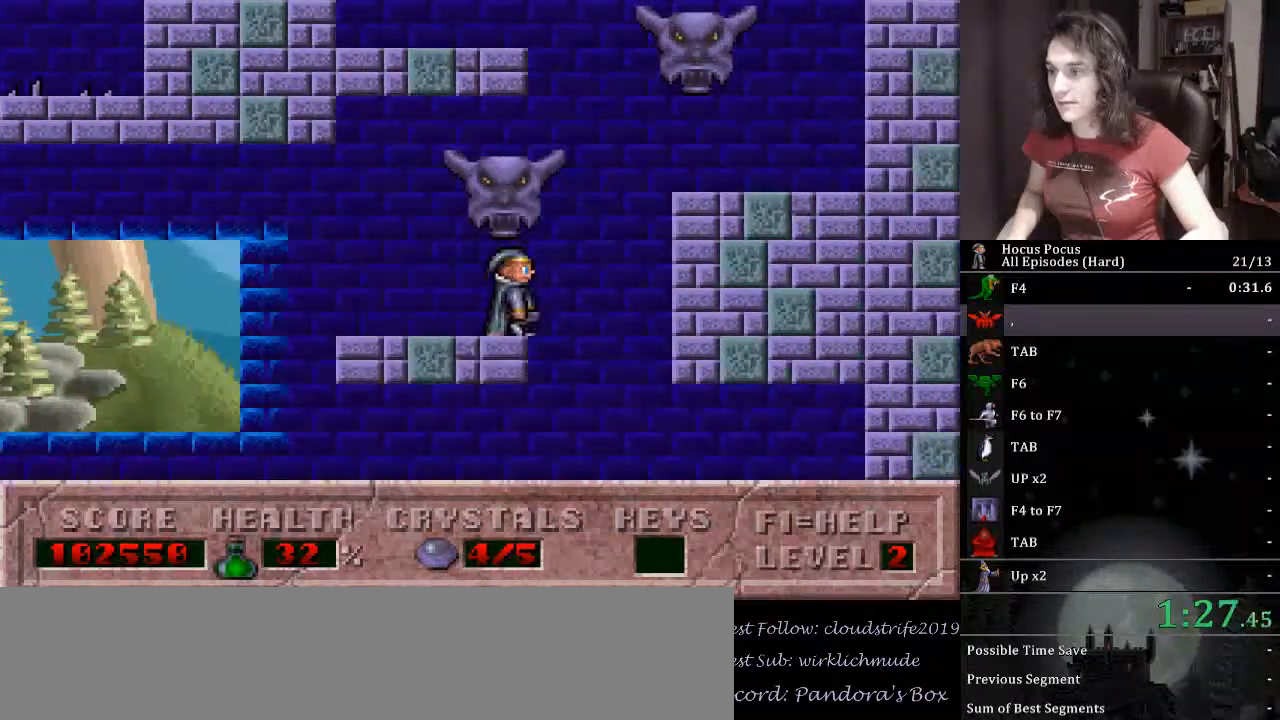
{"keys": ["left", "right"], "events": [[467, "ctrl_l", "up"], [467, "left", "down"]]}
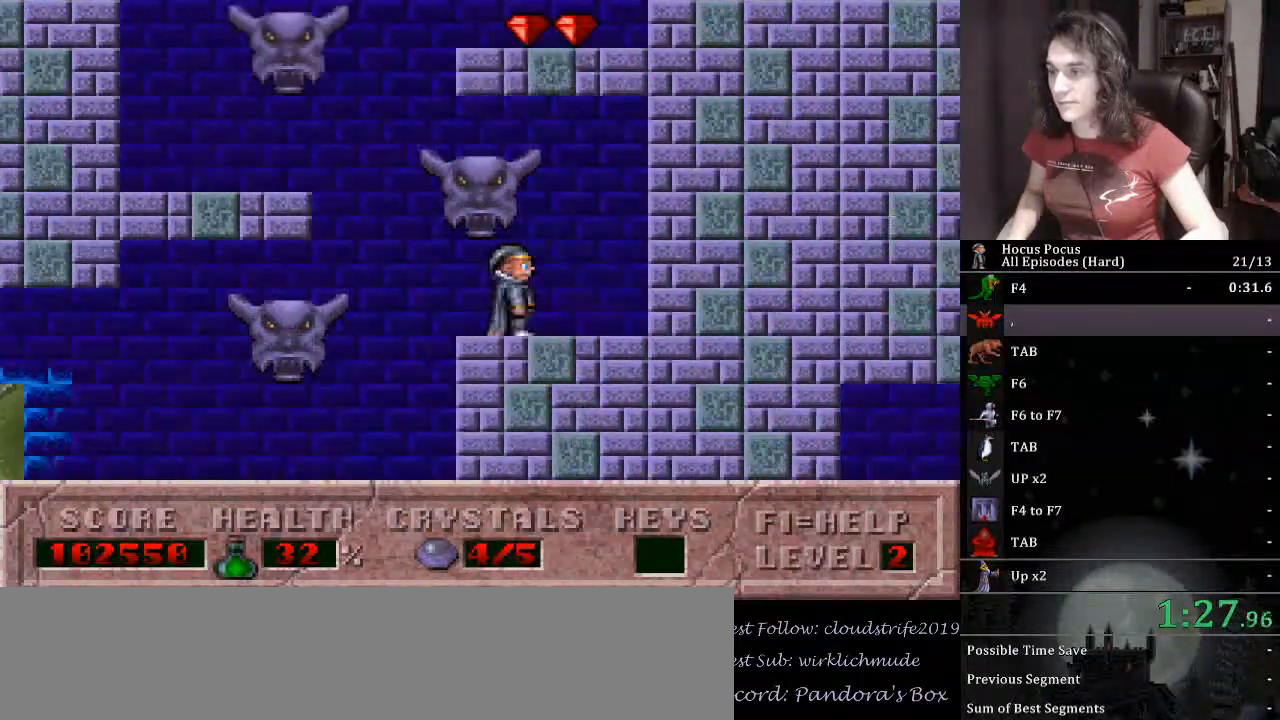
{"keys": ["ctrl_l", "left"], "events": [[33, "right", "up"], [67, "ctrl_l", "down"]]}
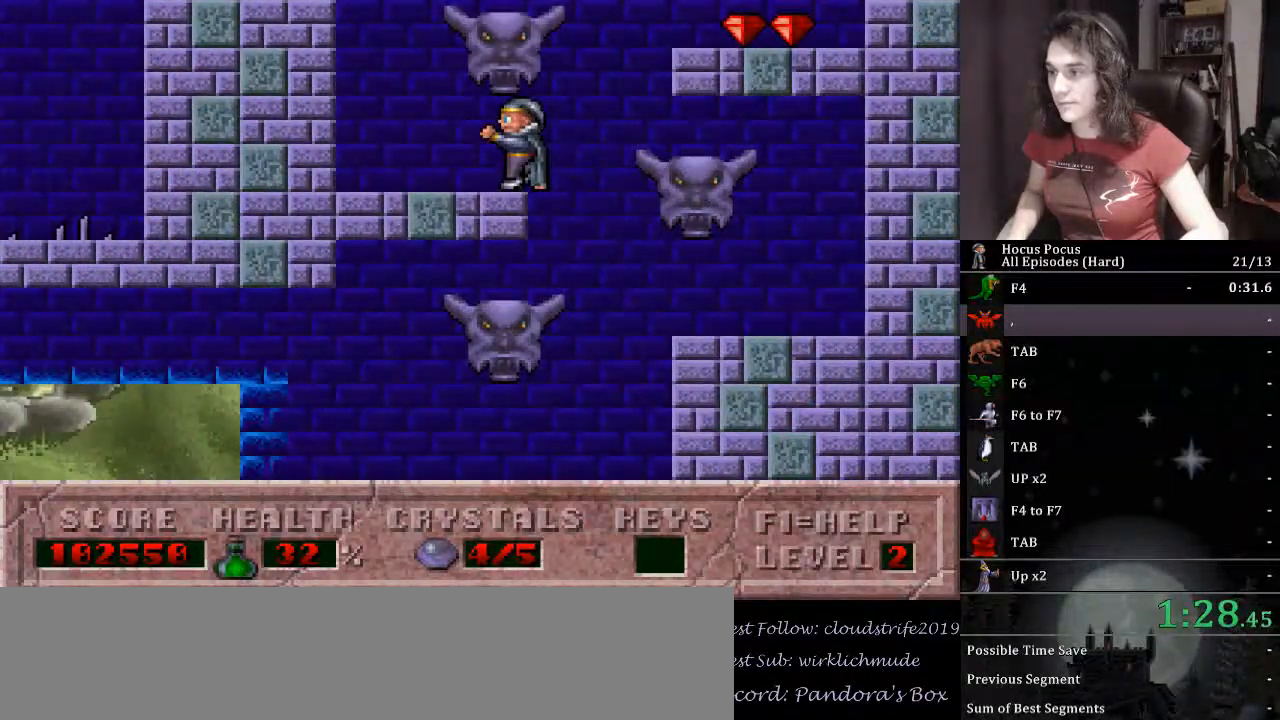
{"keys": ["ctrl_l", "right"], "events": [[33, "ctrl_l", "up"], [100, "left", "up"], [100, "right", "down"], [233, "ctrl_l", "down"]]}
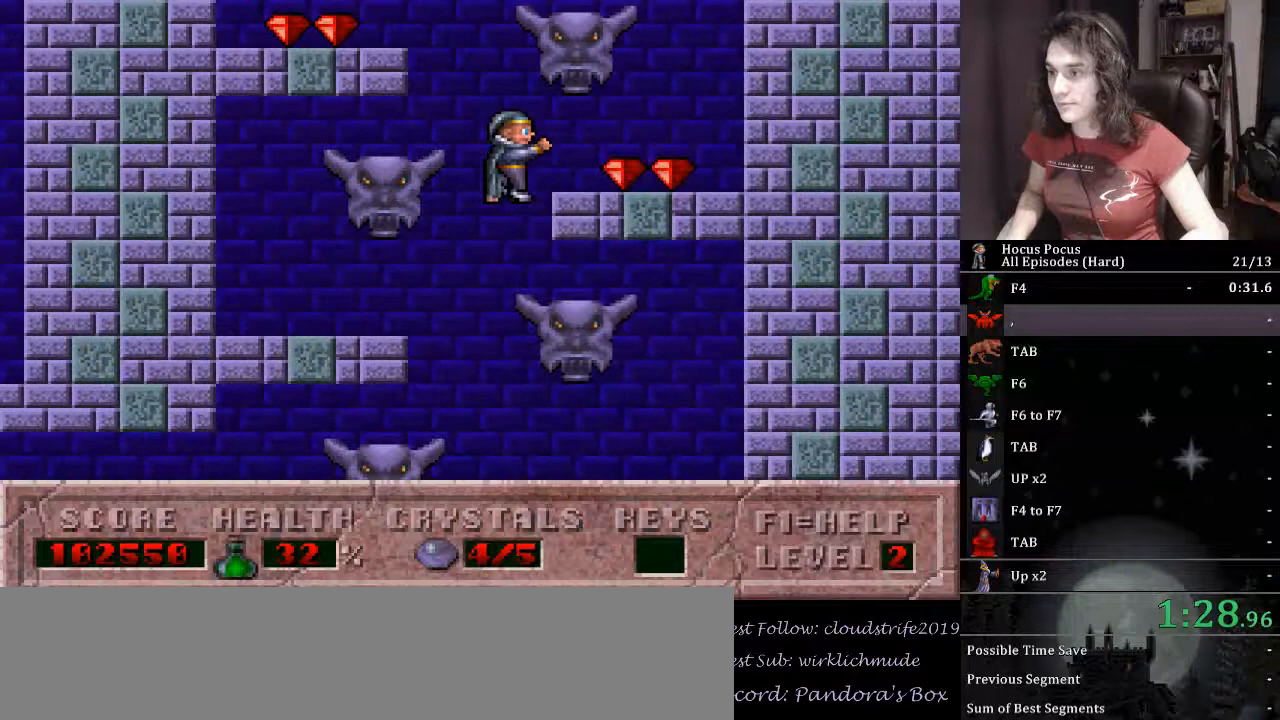
{"keys": ["ctrl_l", "left"], "events": [[133, "ctrl_l", "up"], [200, "left", "down"], [200, "right", "up"], [233, "ctrl_l", "down"]]}
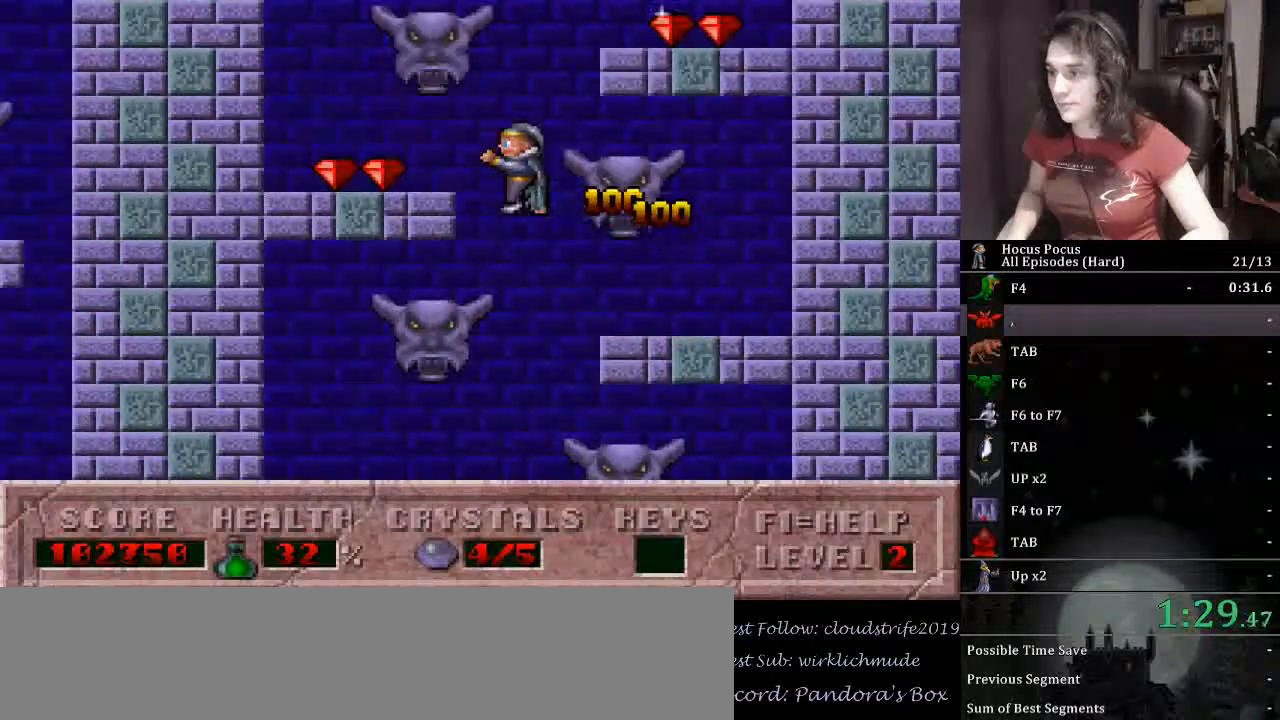
{"keys": ["ctrl_l", "right"], "events": [[267, "ctrl_l", "up"], [267, "left", "up"], [267, "right", "down"], [300, "ctrl_l", "down"]]}
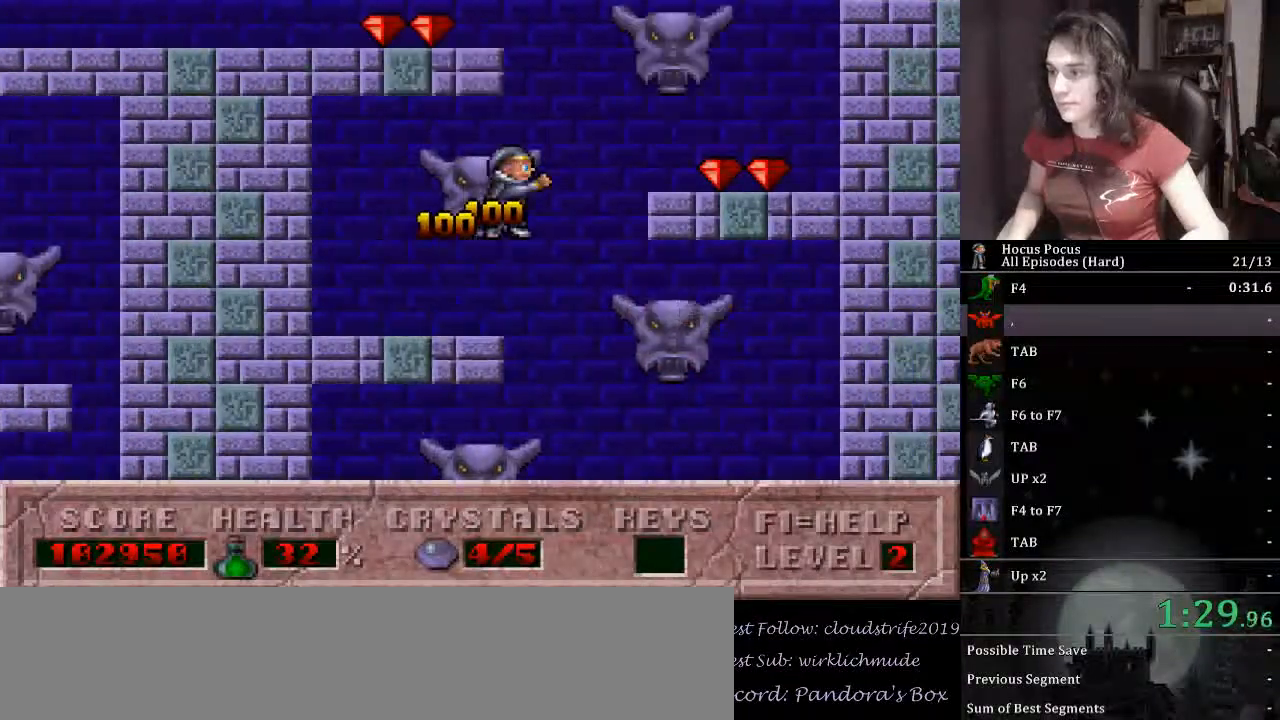
{"keys": ["ctrl_l", "left"], "events": [[267, "ctrl_l", "up"], [300, "left", "down"], [367, "ctrl_l", "down"], [367, "right", "up"]]}
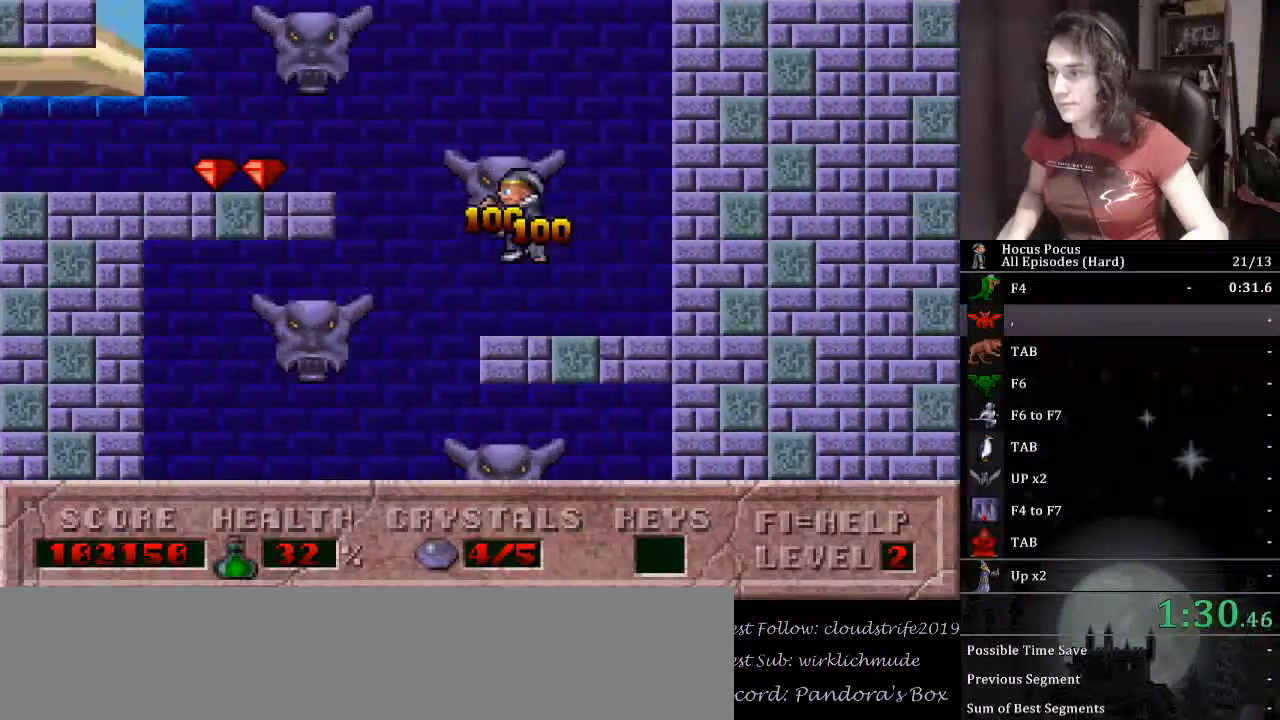
{"keys": ["left"], "events": [[467, "ctrl_l", "up"]]}
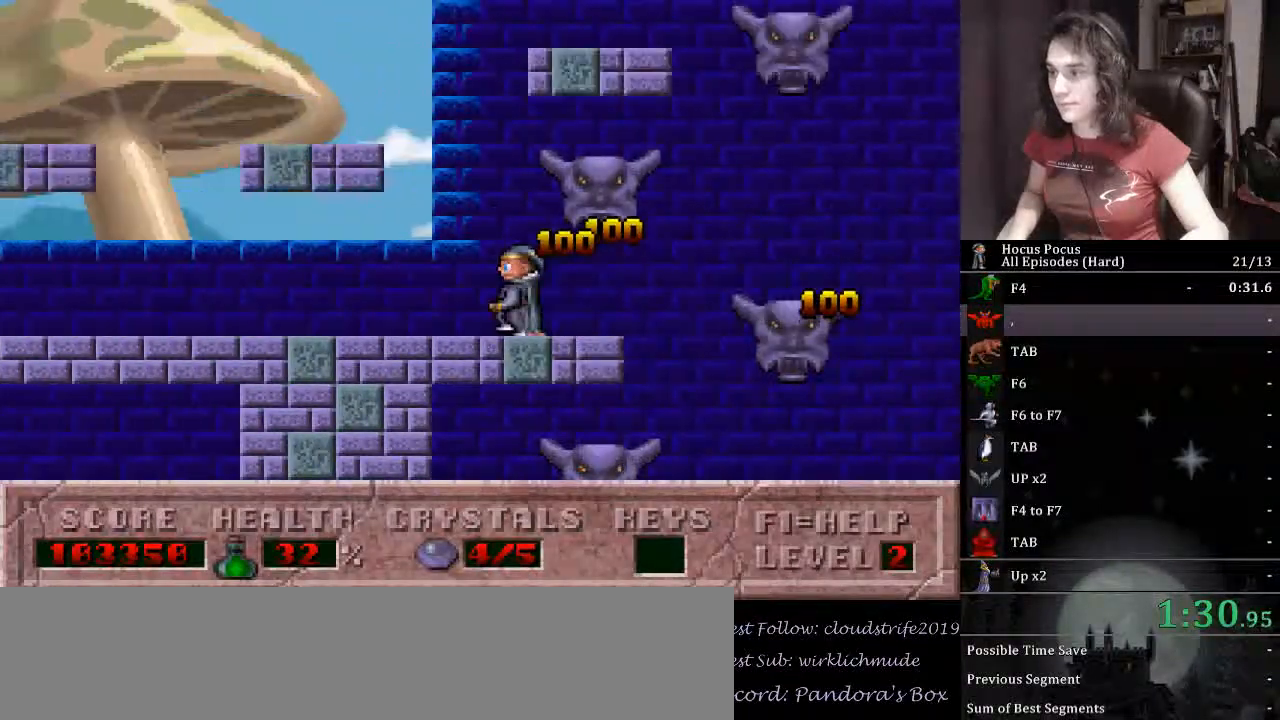
{"keys": ["left"], "events": []}
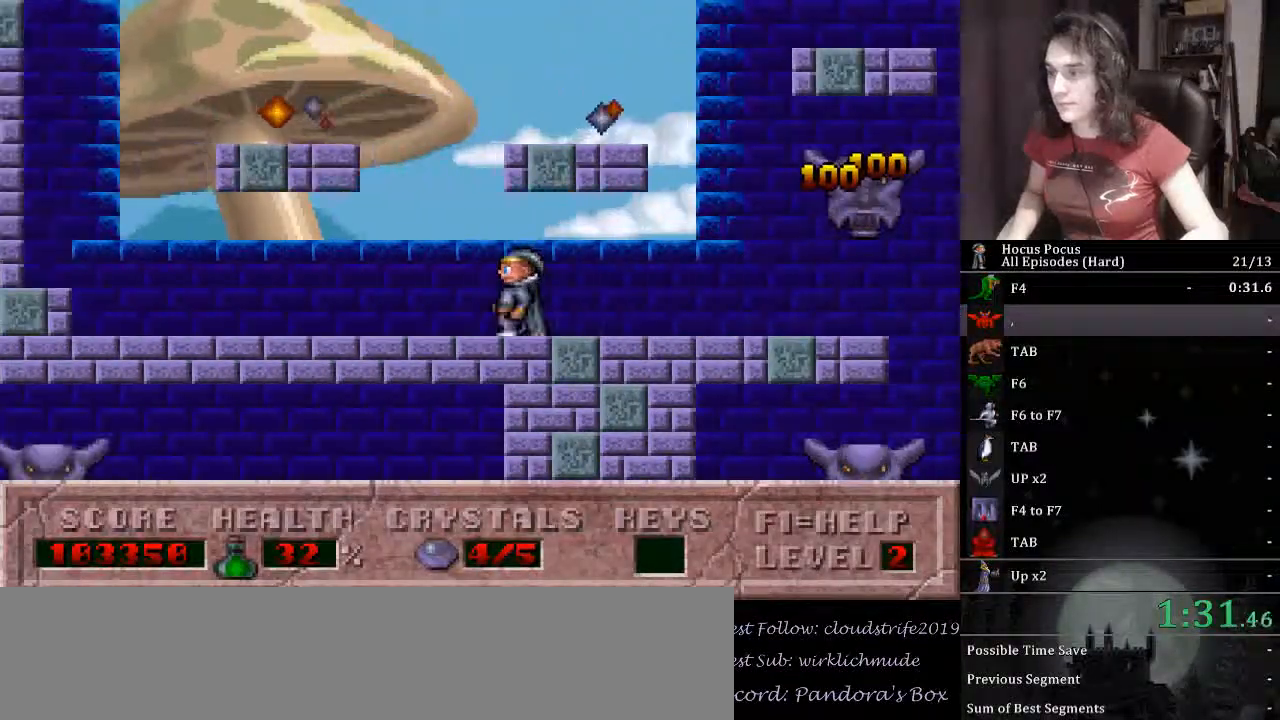
{"keys": ["left"], "events": []}
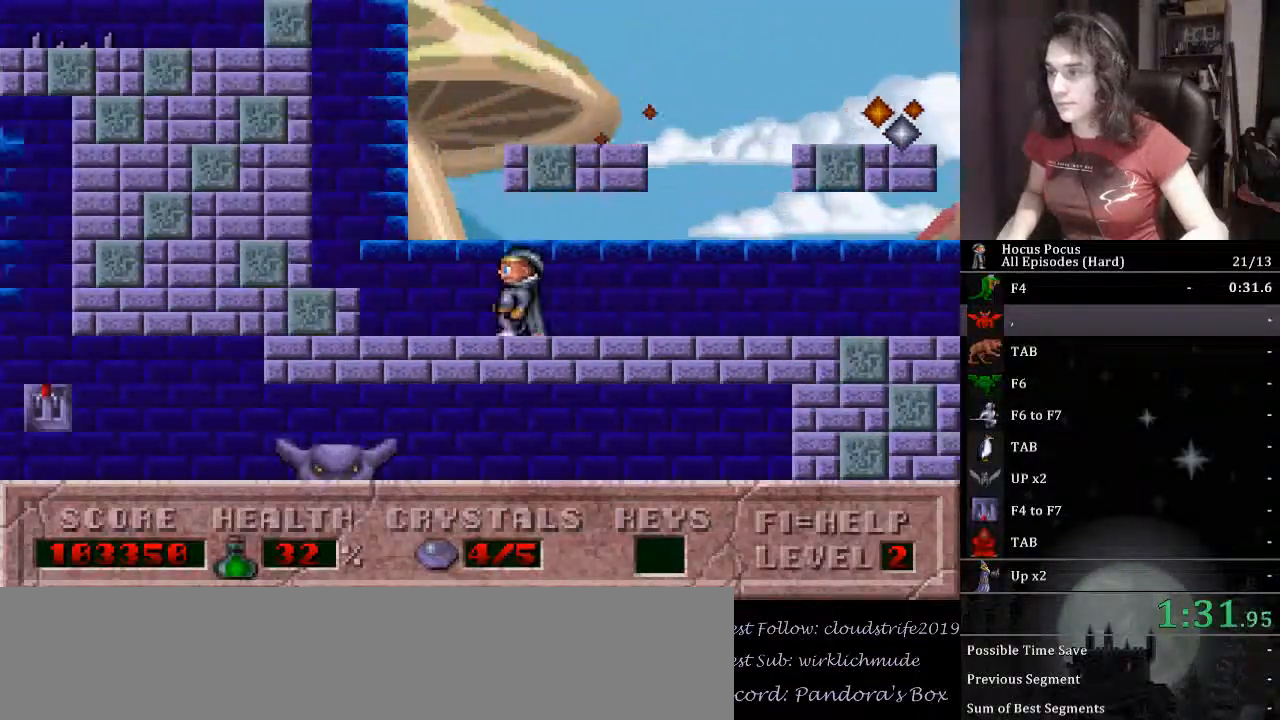
{"keys": ["alt_l"], "events": [[333, "ctrl_l", "down"], [333, "right", "down"], [367, "left", "up"], [500, "alt_l", "down"], [500, "ctrl_l", "up"], [500, "right", "up"]]}
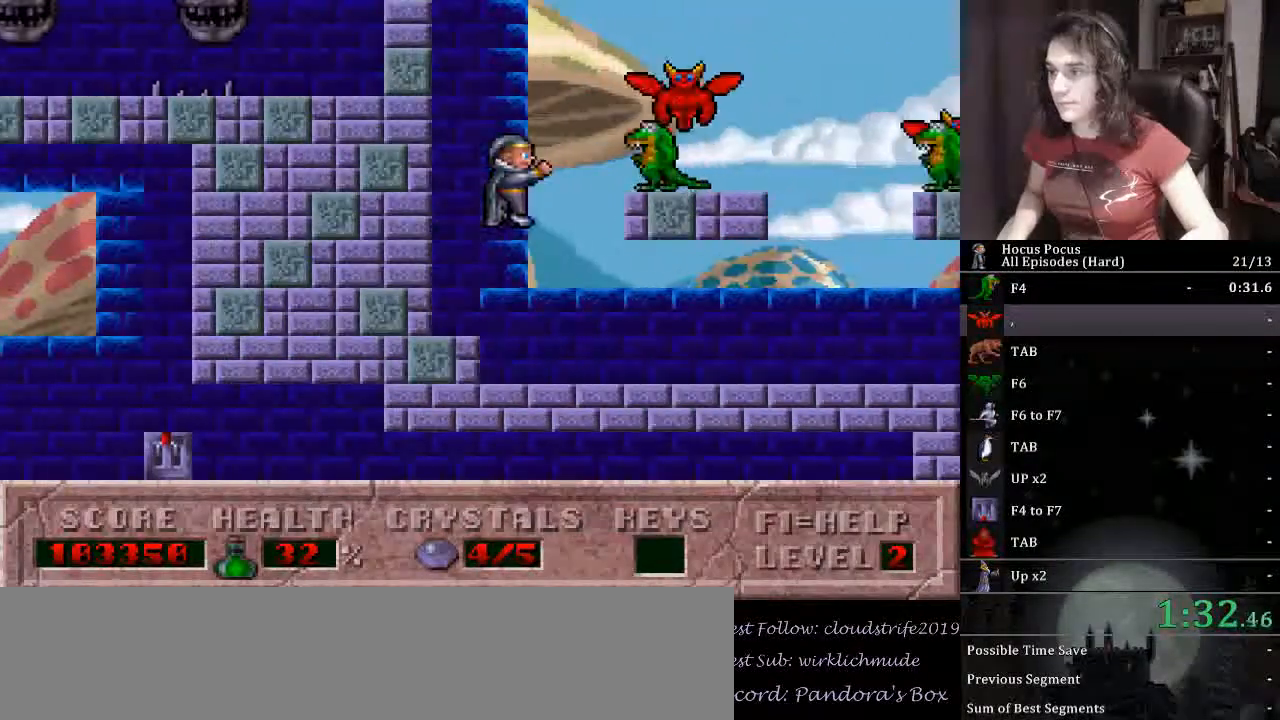
{"keys": [], "events": [[100, "alt_l", "up"], [167, "alt_l", "down"], [200, "alt_l", "up"], [300, "alt_l", "down"], [333, "alt_l", "up"], [400, "alt_l", "down"], [433, "alt_l", "up"]]}
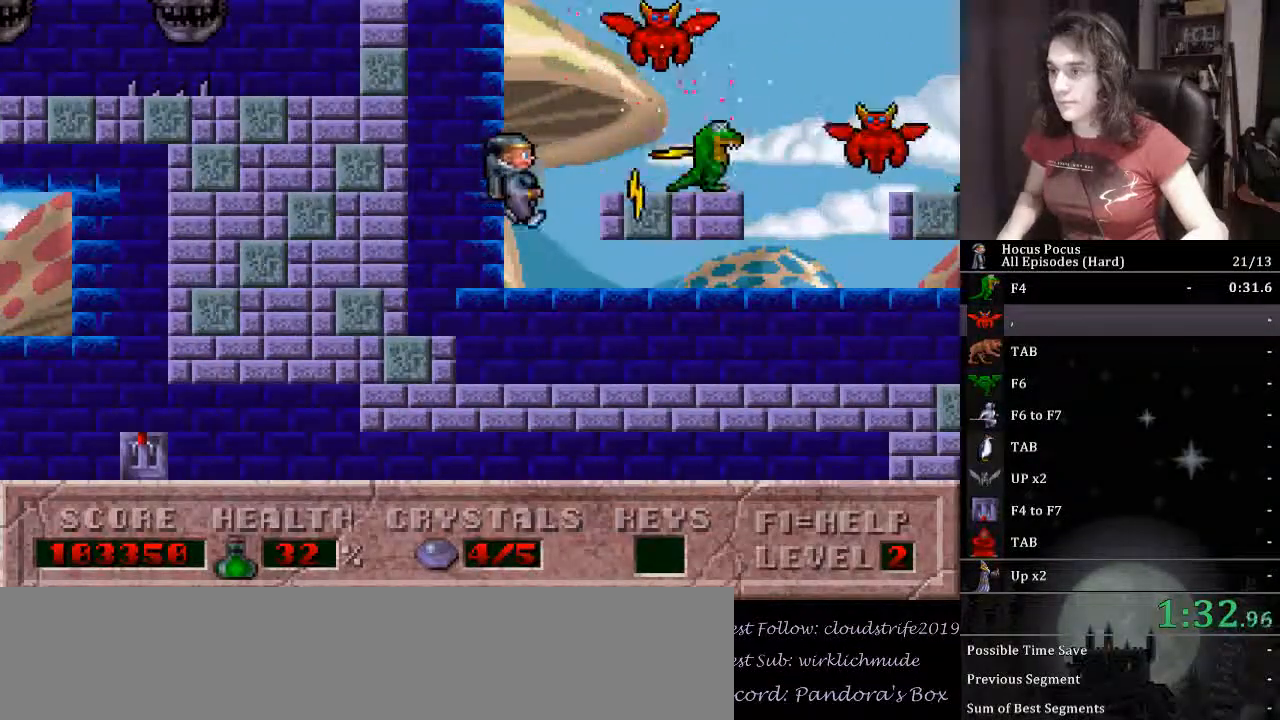
{"keys": ["left"], "events": [[33, "alt_l", "down"], [67, "alt_l", "up"], [133, "alt_l", "down"], [200, "alt_l", "up"], [267, "alt_l", "down"], [267, "left", "down"], [367, "alt_l", "up"]]}
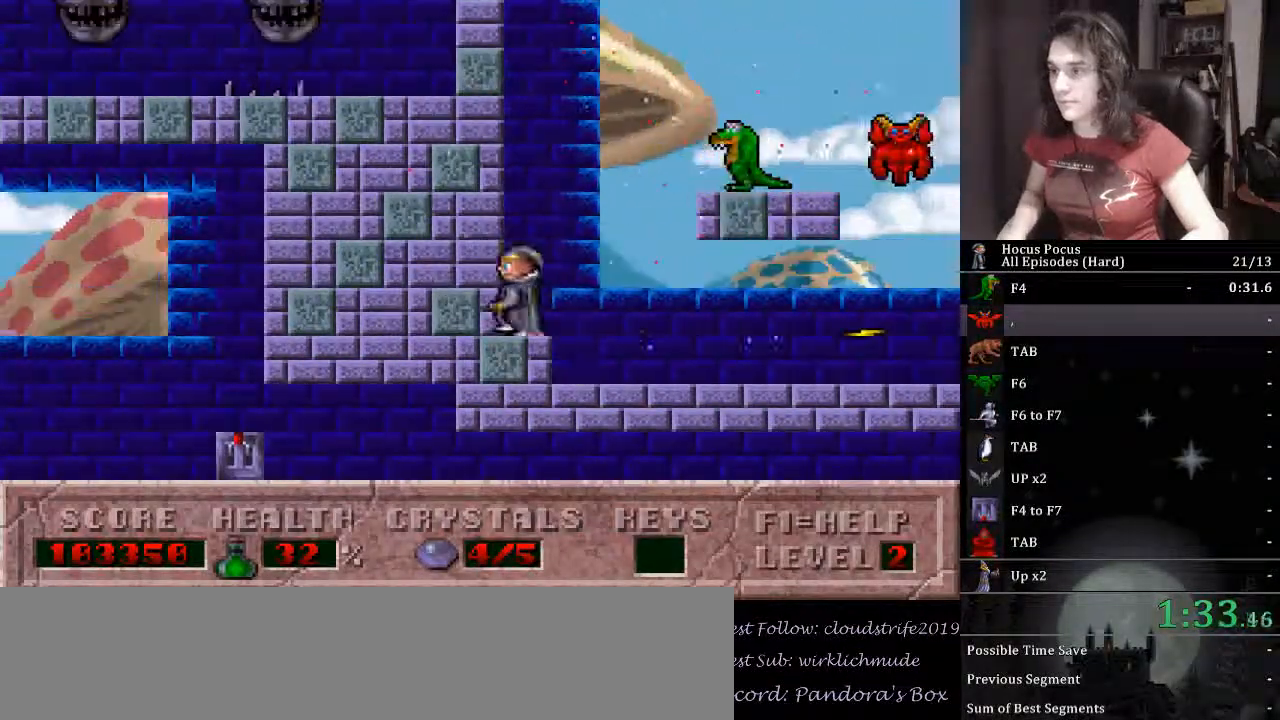
{"keys": [], "events": [[100, "ctrl_l", "down"], [100, "left", "up"], [100, "right", "down"], [233, "right", "up"], [267, "alt_l", "down"], [267, "ctrl_l", "up"], [367, "alt_l", "up"], [367, "right", "down"], [433, "alt_l", "down"], [467, "alt_l", "up"], [467, "right", "up"]]}
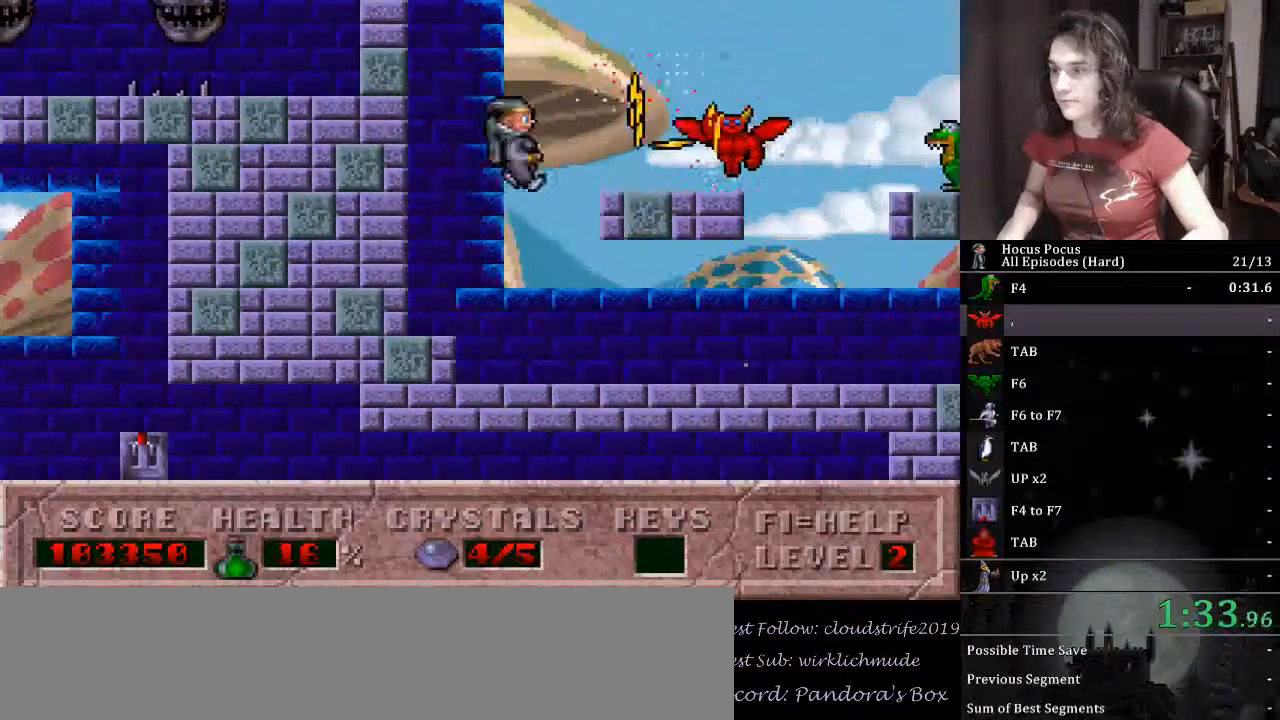
{"keys": [], "events": [[67, "alt_l", "down"], [100, "alt_l", "up"], [100, "left", "down"], [167, "alt_l", "down"], [233, "alt_l", "up"], [333, "left", "up"], [333, "right", "down"], [433, "right", "up"]]}
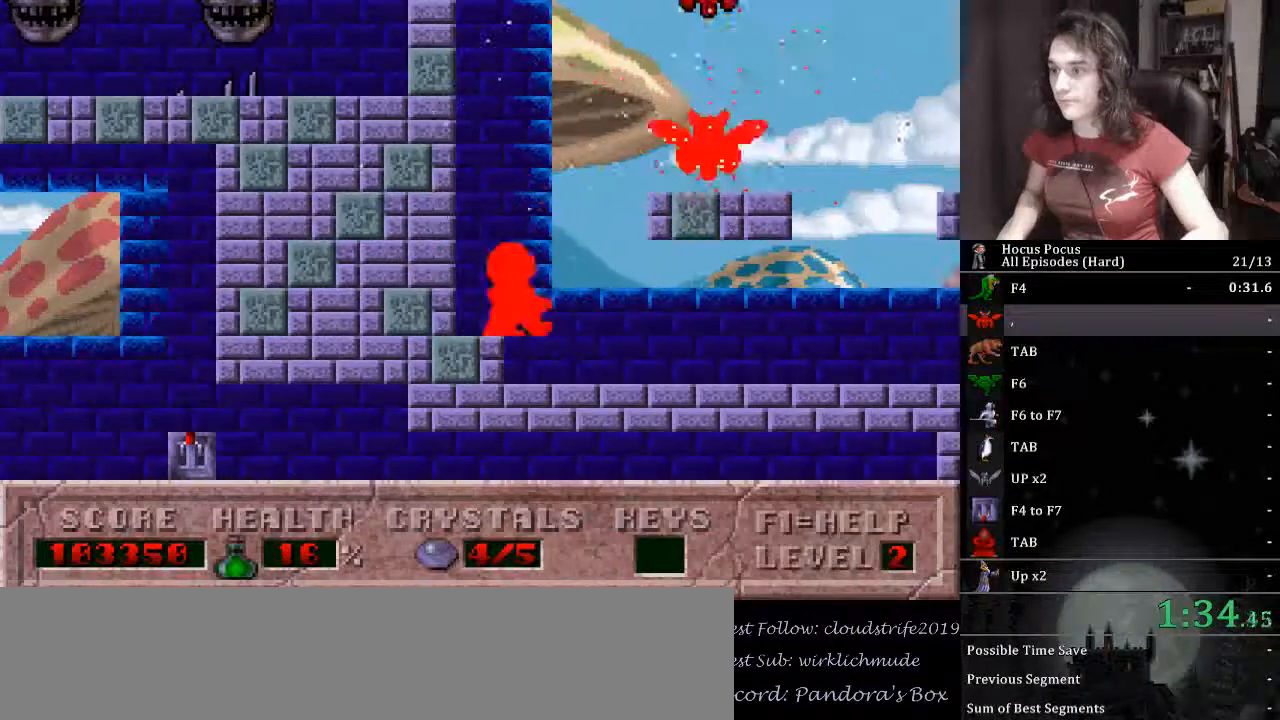
{"keys": ["left"], "events": [[267, "right", "down"], [400, "right", "up"], [500, "left", "down"]]}
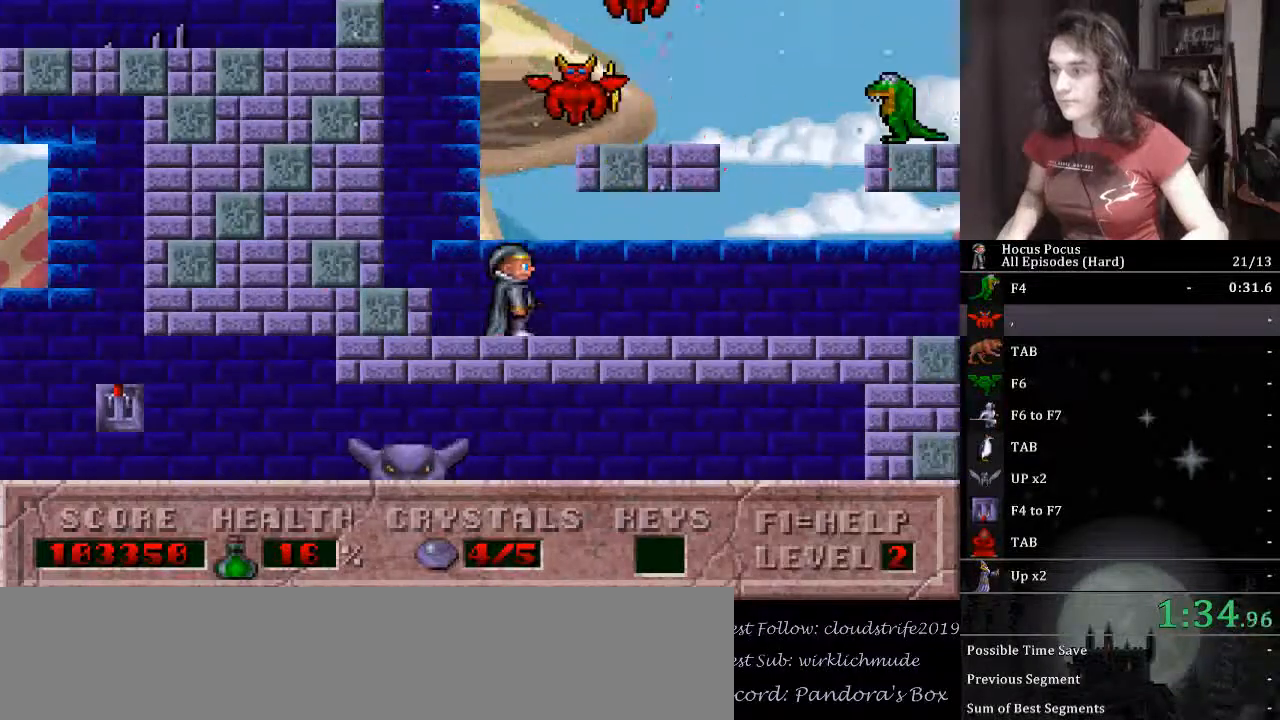
{"keys": ["right"], "events": [[100, "left", "up"], [100, "right", "down"]]}
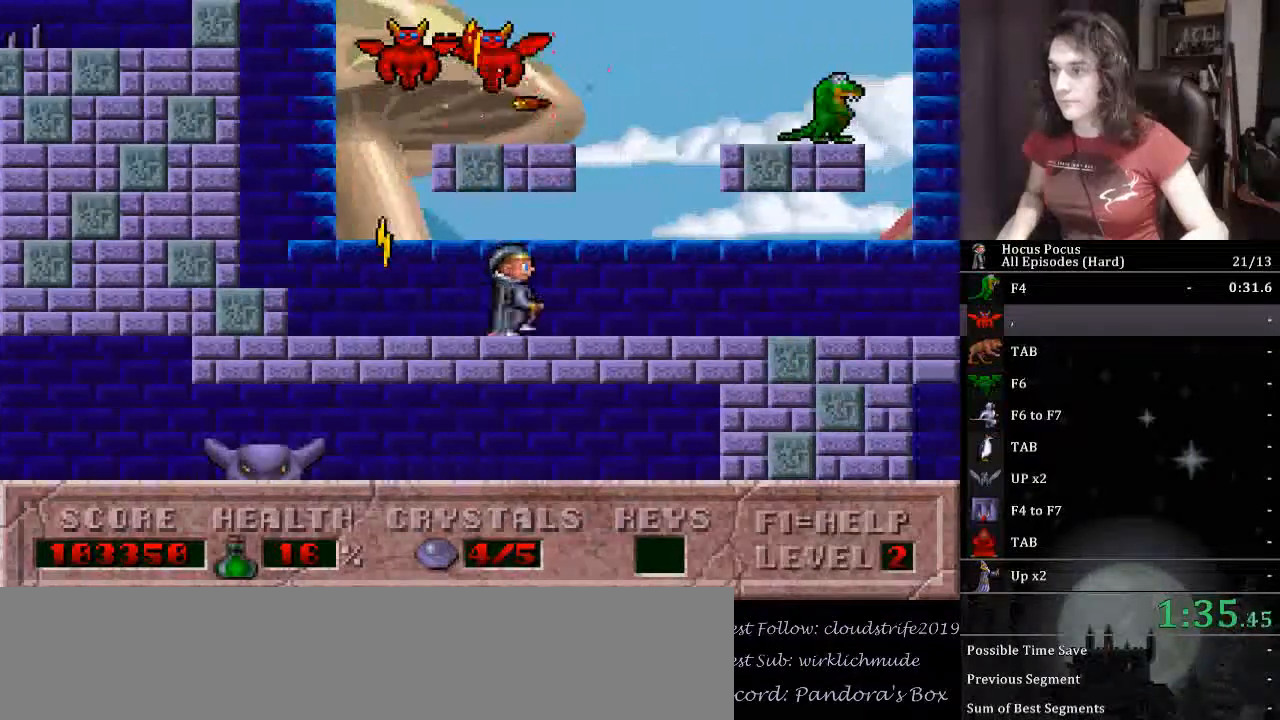
{"keys": ["right"], "events": []}
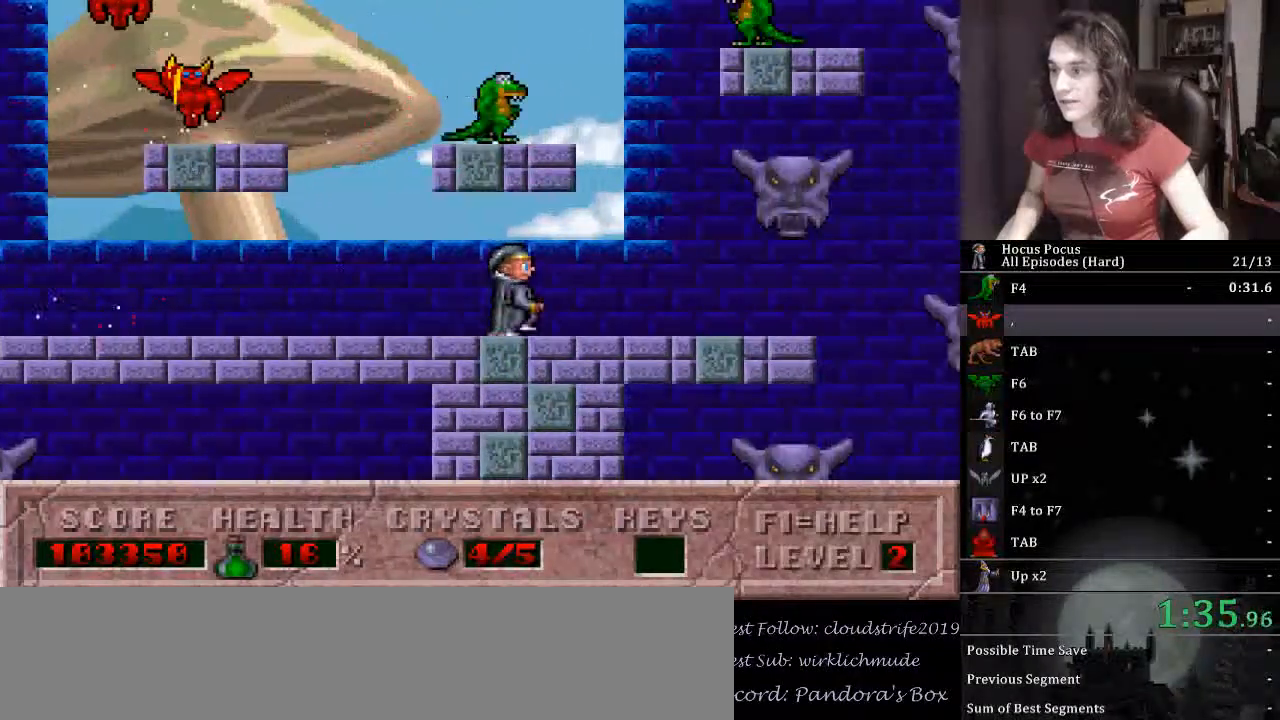
{"keys": ["ctrl_l", "left"], "events": [[267, "ctrl_l", "down"], [367, "left", "down"], [500, "right", "up"]]}
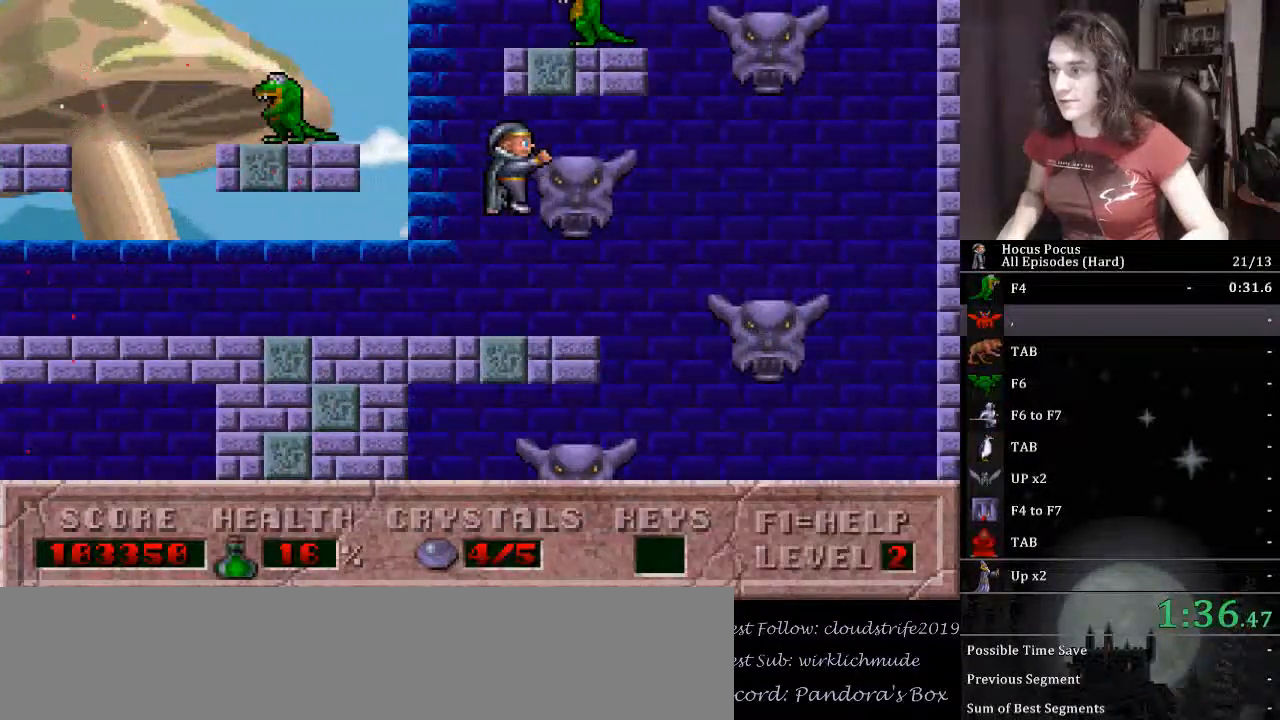
{"keys": ["alt_l"], "events": [[100, "ctrl_l", "up"], [133, "alt_l", "down"], [133, "left", "up"], [167, "alt_l", "up"], [233, "alt_l", "down"], [333, "alt_l", "up"], [367, "alt_l", "down"], [400, "alt_l", "up"], [467, "alt_l", "down"]]}
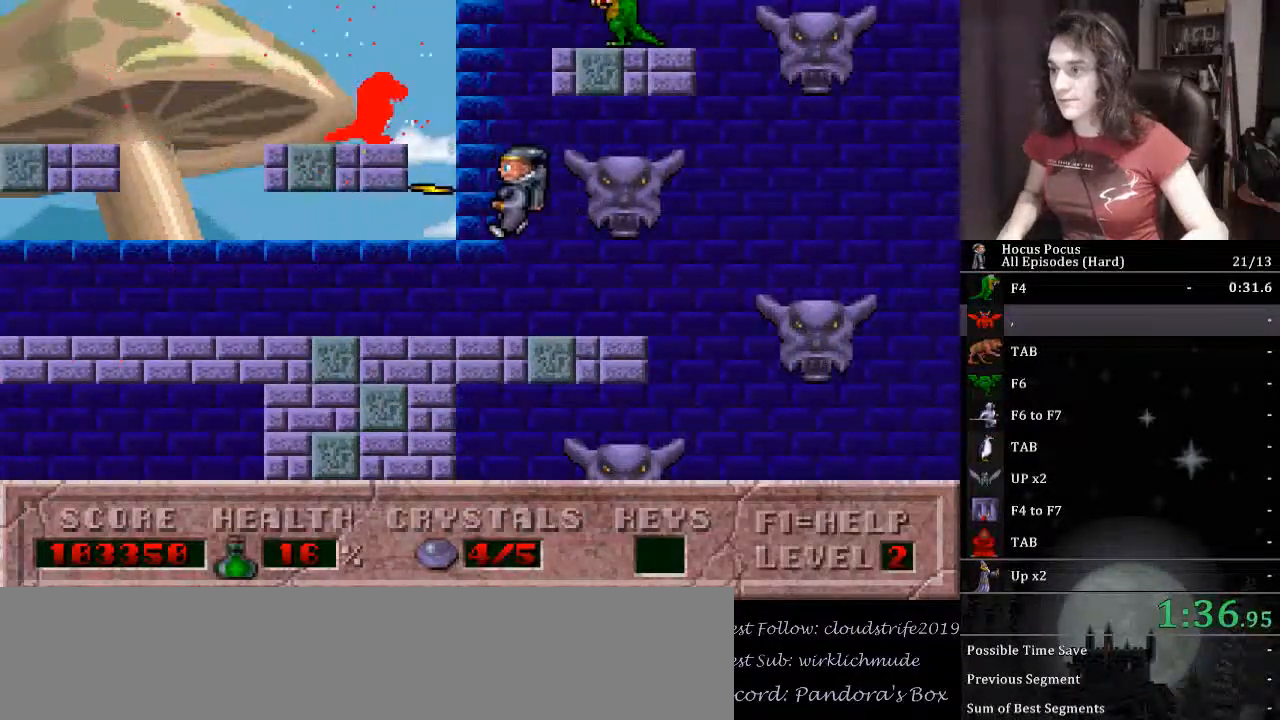
{"keys": ["ctrl_l", "right"], "events": [[200, "alt_l", "up"], [233, "right", "down"], [367, "ctrl_l", "down"]]}
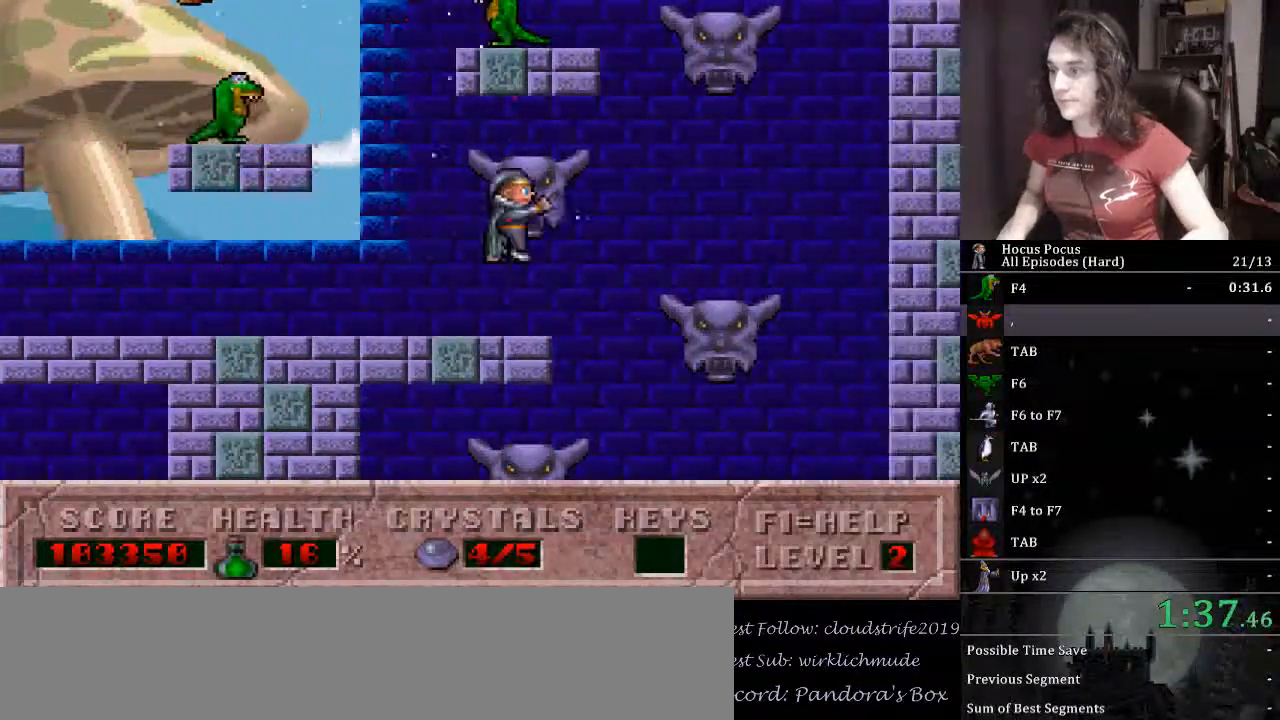
{"keys": ["alt_l"], "events": [[33, "left", "down"], [67, "right", "up"], [200, "ctrl_l", "up"], [267, "alt_l", "down"], [333, "alt_l", "up"], [333, "left", "up"], [400, "alt_l", "down"], [433, "alt_l", "up"], [500, "alt_l", "down"]]}